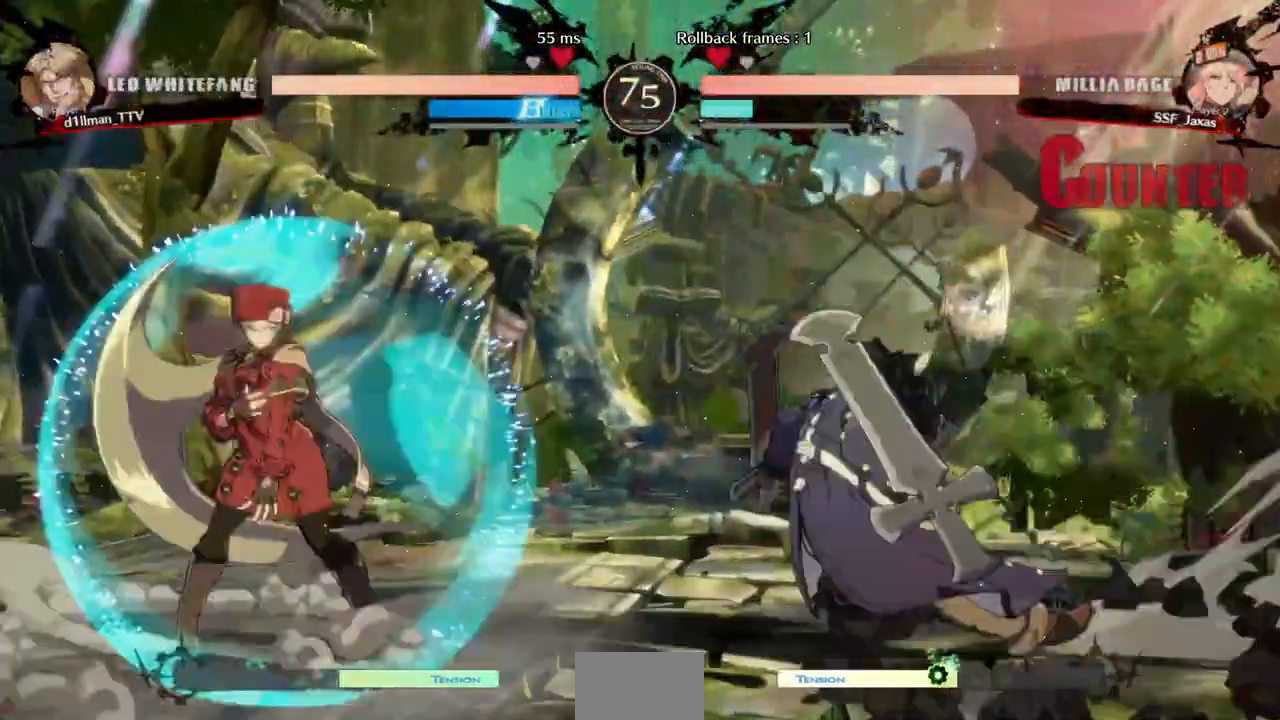
Gameplay with a controller (arcade stick); each line is a JSON object with the inputs held at the frame after it (dt_ms = milliseconds from this image to that frame). "events" lists button and stick changes between this image and that frame as [ms after this image, input, new state], when the widget could be followed in between. Not read: L3 R3 SELECT START.
{"dt_ms": 480, "buttons": ["DPAD_LEFT"], "events": [[400, "DPAD_LEFT", "up"], [480, "DPAD_LEFT", "down"]]}
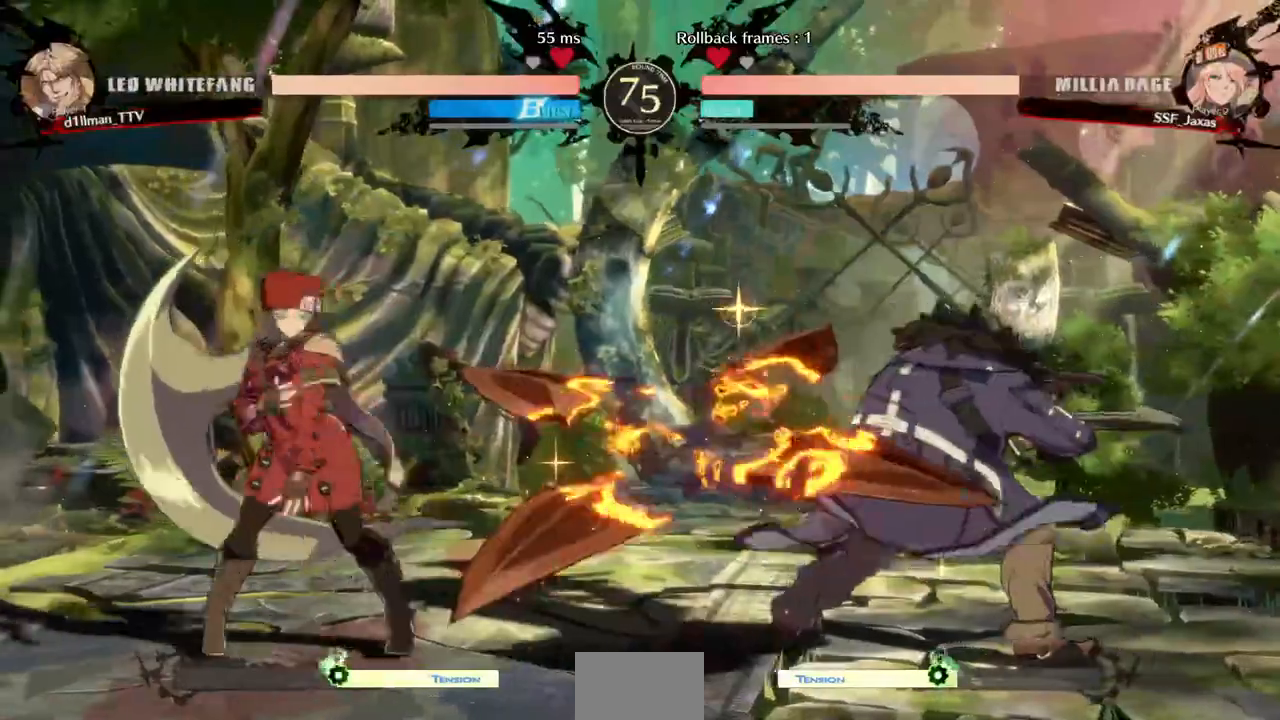
{"dt_ms": 520, "buttons": ["DPAD_RIGHT"]}
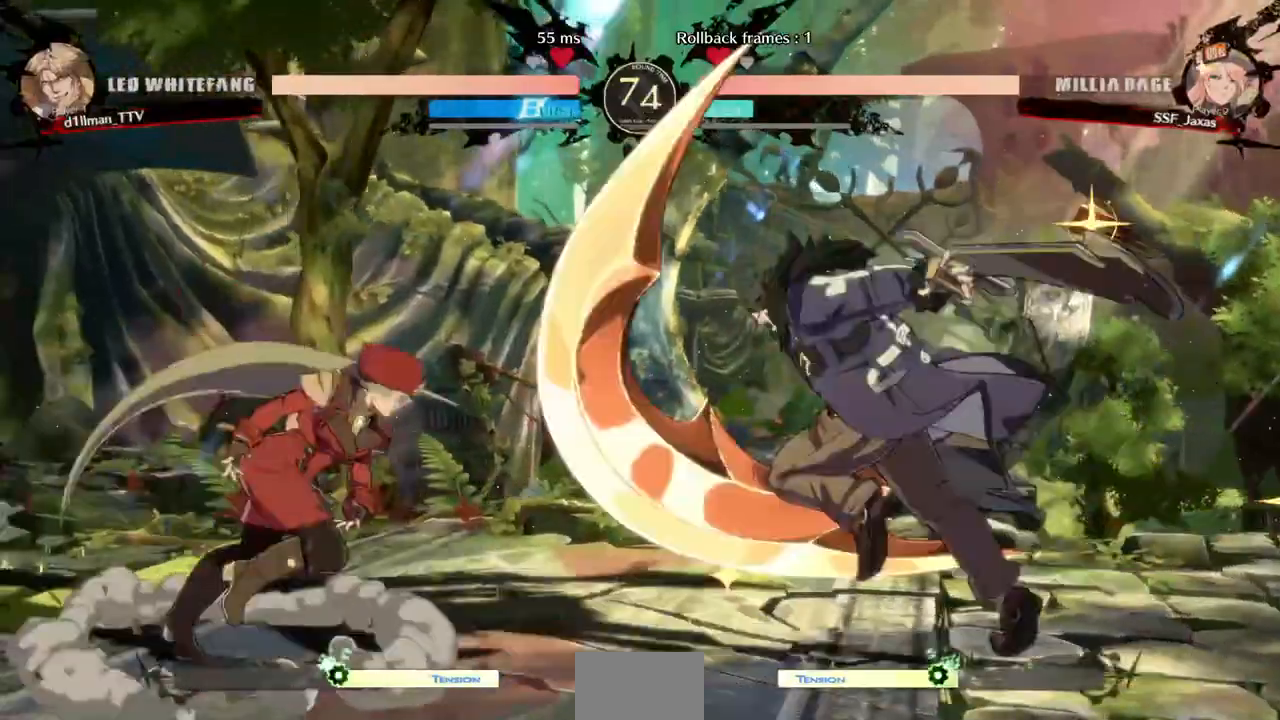
{"dt_ms": 480, "buttons": ["DPAD_LEFT"]}
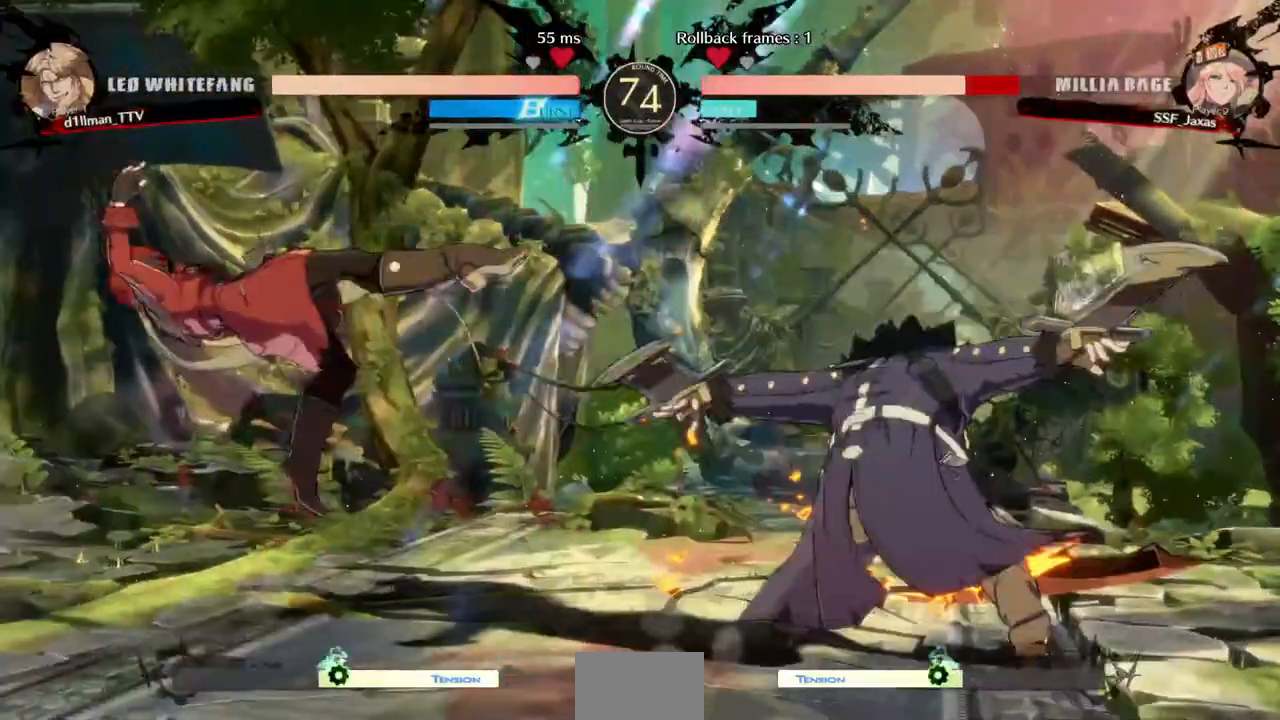
{"dt_ms": 520, "buttons": ["SQUARE", "DPAD_LEFT"], "events": [[320, "SQUARE", "down"]]}
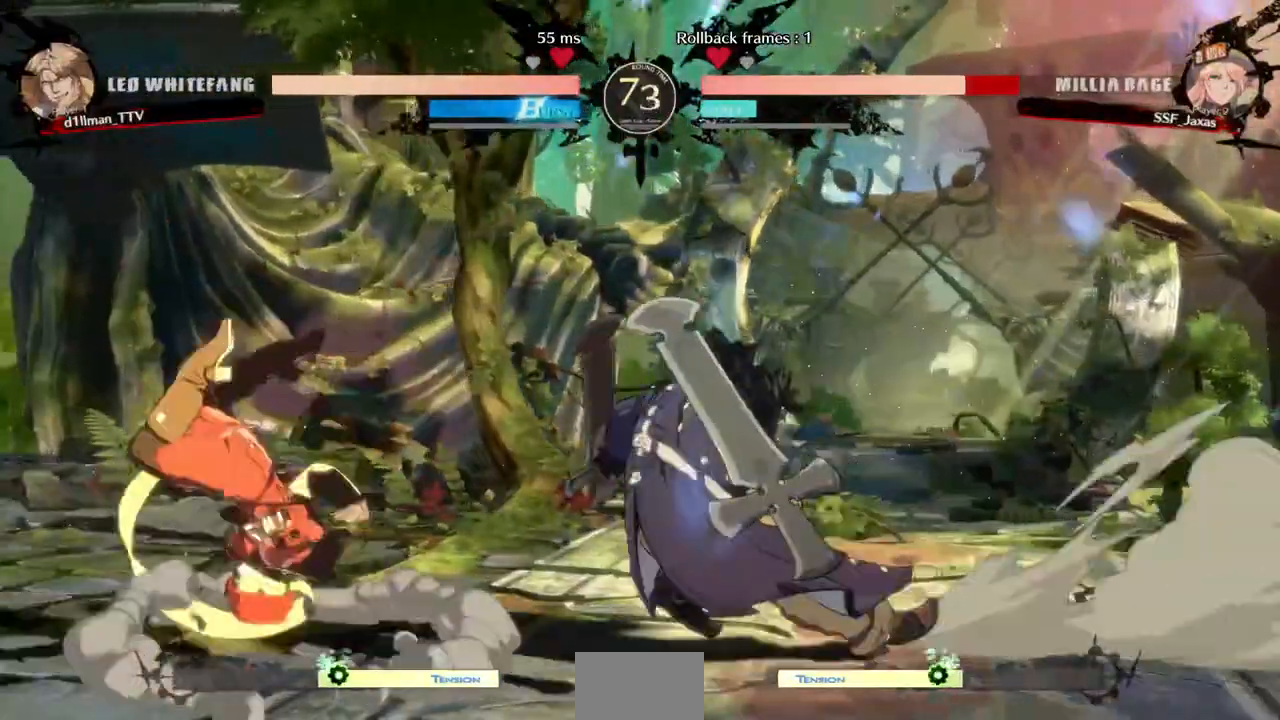
{"dt_ms": 480, "buttons": ["DPAD_LEFT"], "events": [[80, "SQUARE", "up"], [280, "DPAD_UP", "down"], [400, "DPAD_UP", "up"]]}
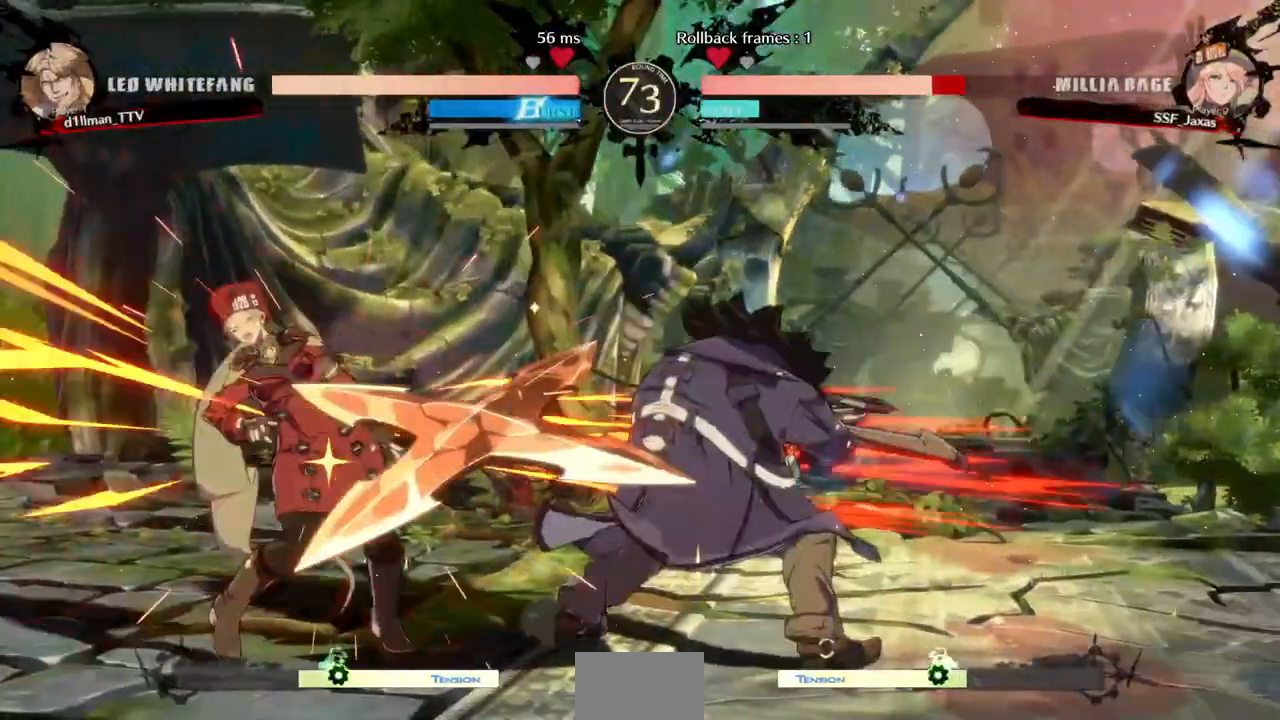
{"dt_ms": 520, "buttons": ["DPAD_LEFT"], "events": []}
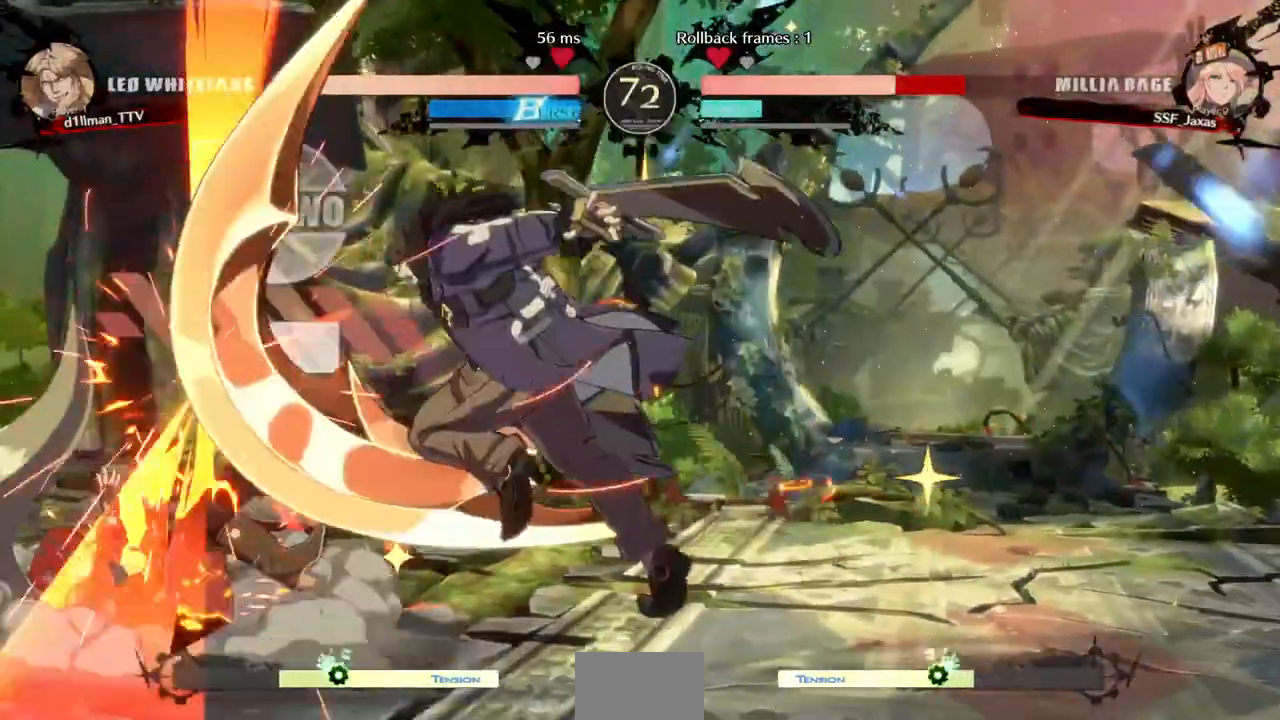
{"dt_ms": 480, "buttons": ["DPAD_LEFT"], "events": []}
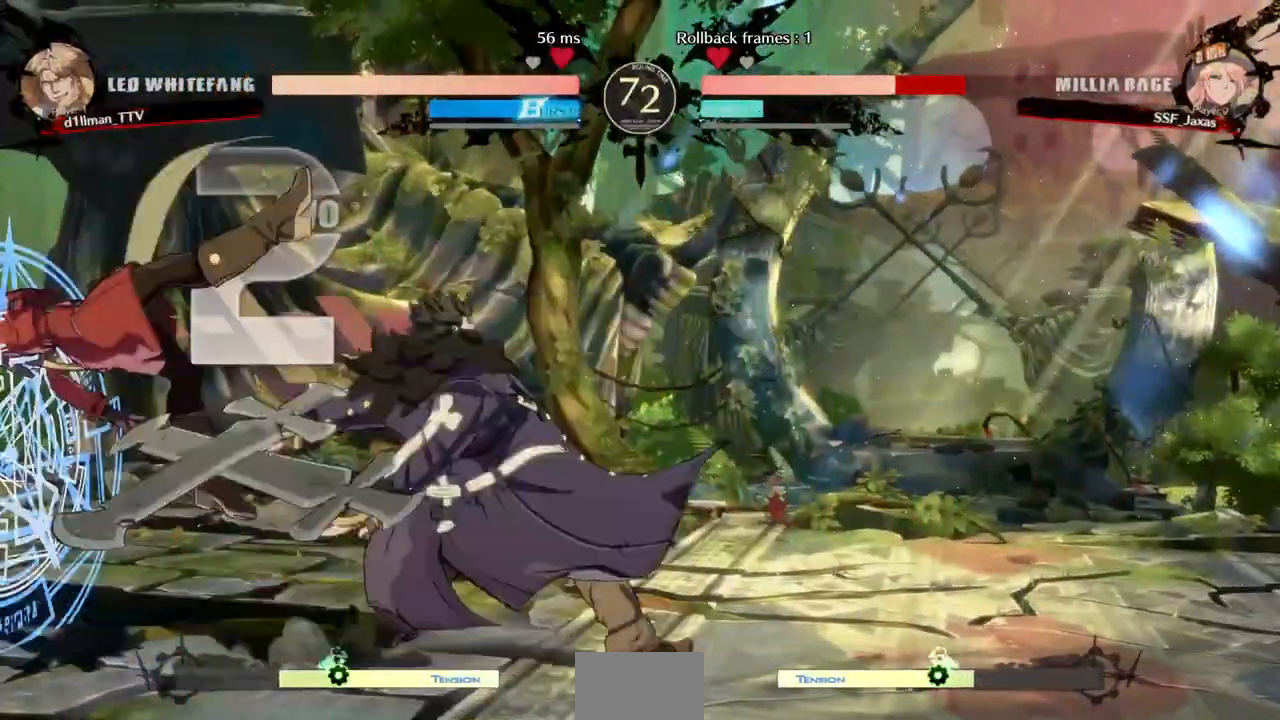
{"dt_ms": 520, "buttons": ["SQUARE", "DPAD_LEFT"]}
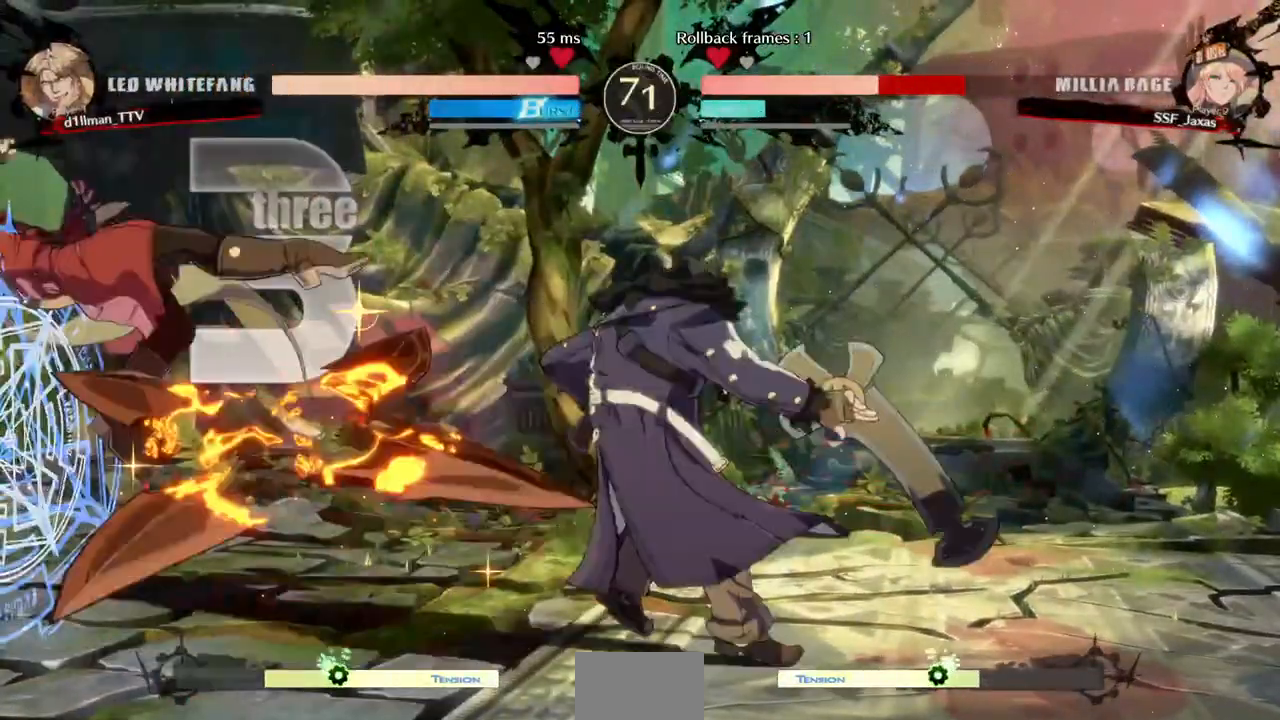
{"dt_ms": 480, "buttons": ["SQUARE", "DPAD_LEFT"], "events": []}
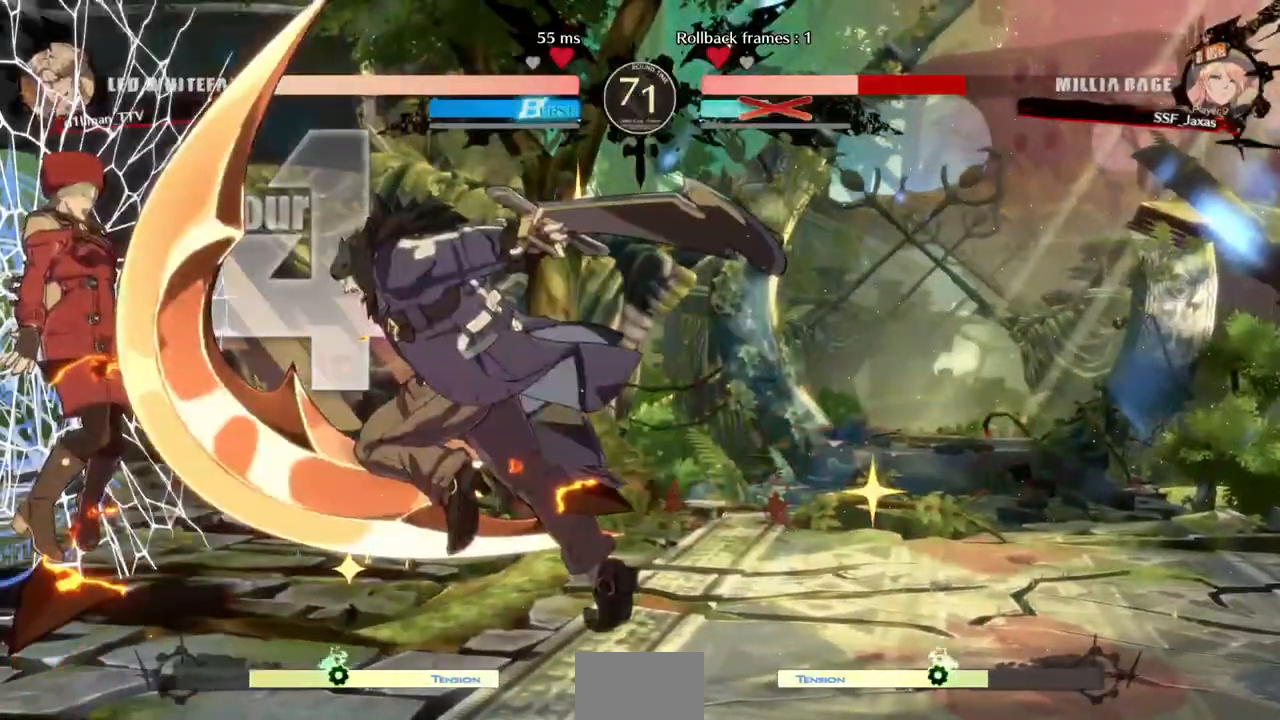
{"dt_ms": 1000, "buttons": ["SQUARE", "DPAD_LEFT"]}